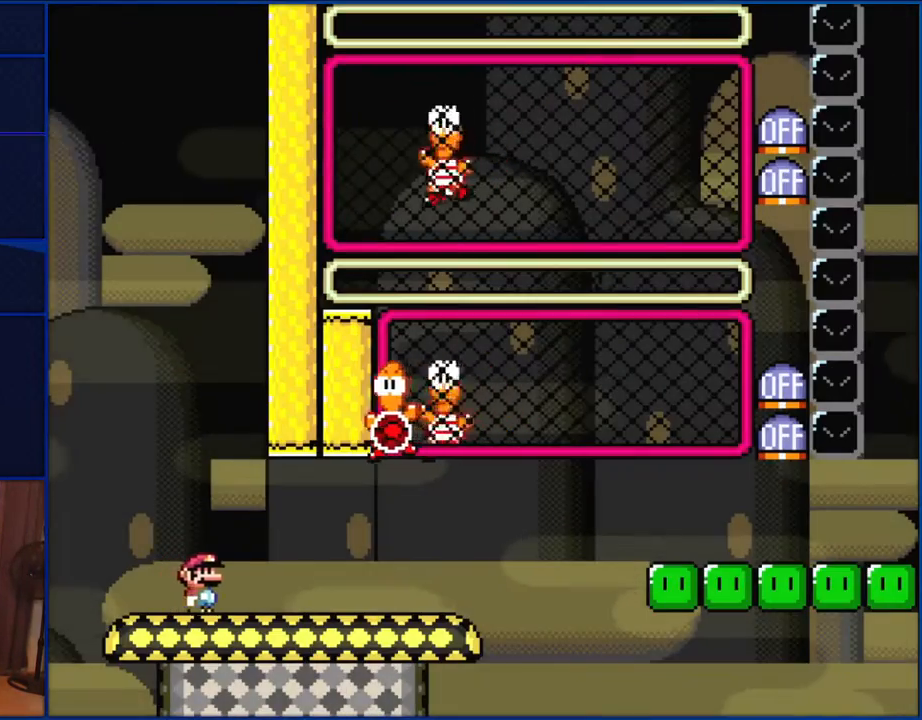
Gameplay with a controller (Nintendo layout); each line is a JSON object with the inputs held at the frame after it. "events" lists button and stick changes between this image and that frame as [ms after this image, input, new state], when the widget could be followed in between. Not read: L1 L3 R1 R3.
{"buttons": ["Y", "DPAD_RIGHT"], "events": []}
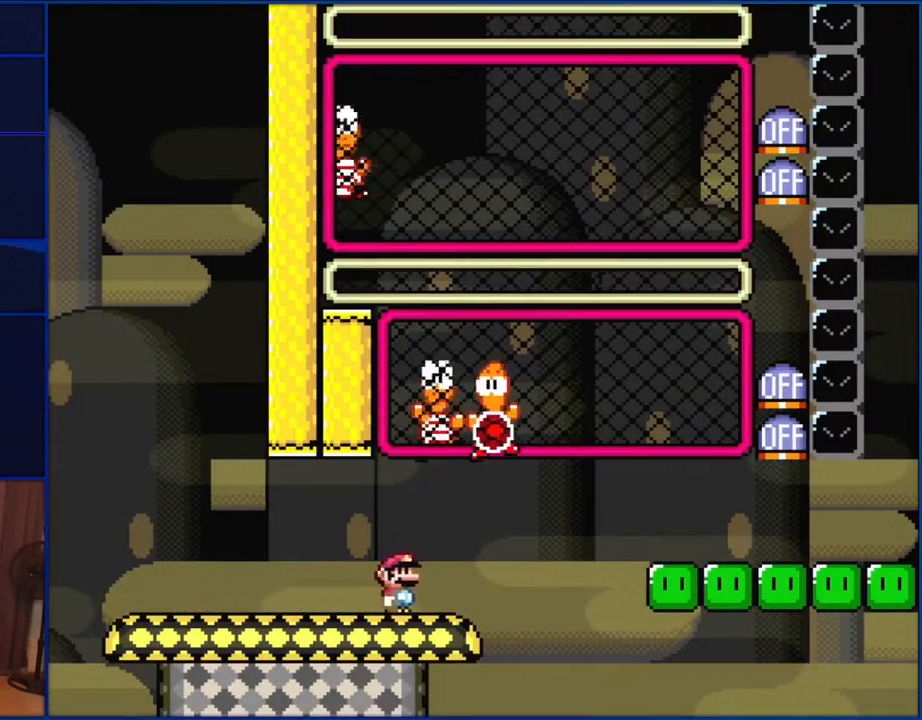
{"buttons": ["B", "Y", "DPAD_RIGHT"], "events": [[83, "DPAD_RIGHT", "up"], [133, "B", "down"], [133, "DPAD_LEFT", "down"], [217, "DPAD_LEFT", "up"], [300, "DPAD_RIGHT", "down"]]}
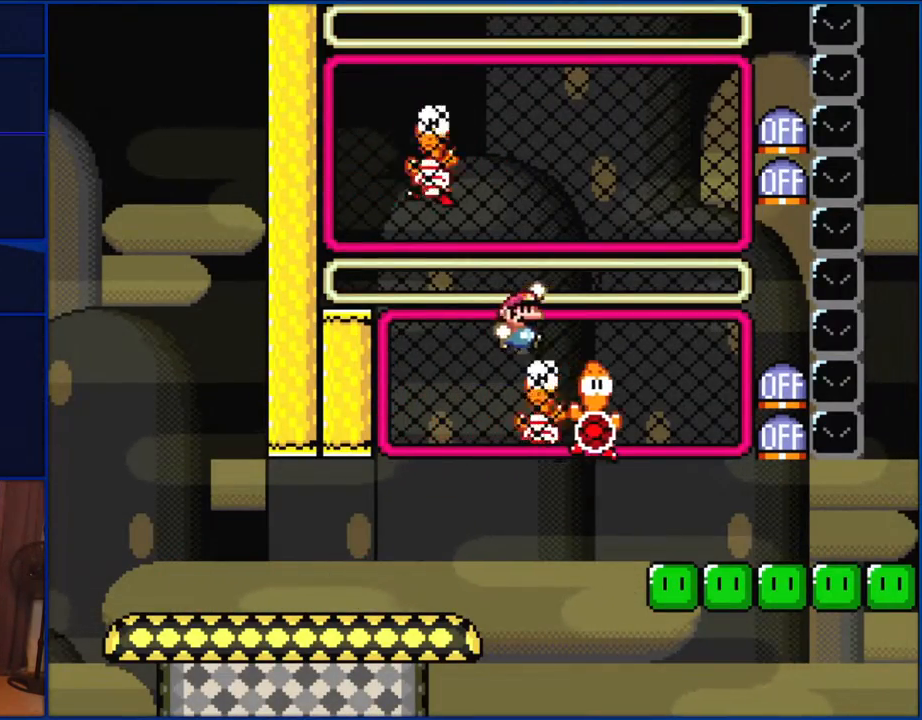
{"buttons": ["Y"], "events": [[100, "B", "up"], [300, "DPAD_RIGHT", "up"], [350, "DPAD_LEFT", "down"], [450, "DPAD_LEFT", "up"]]}
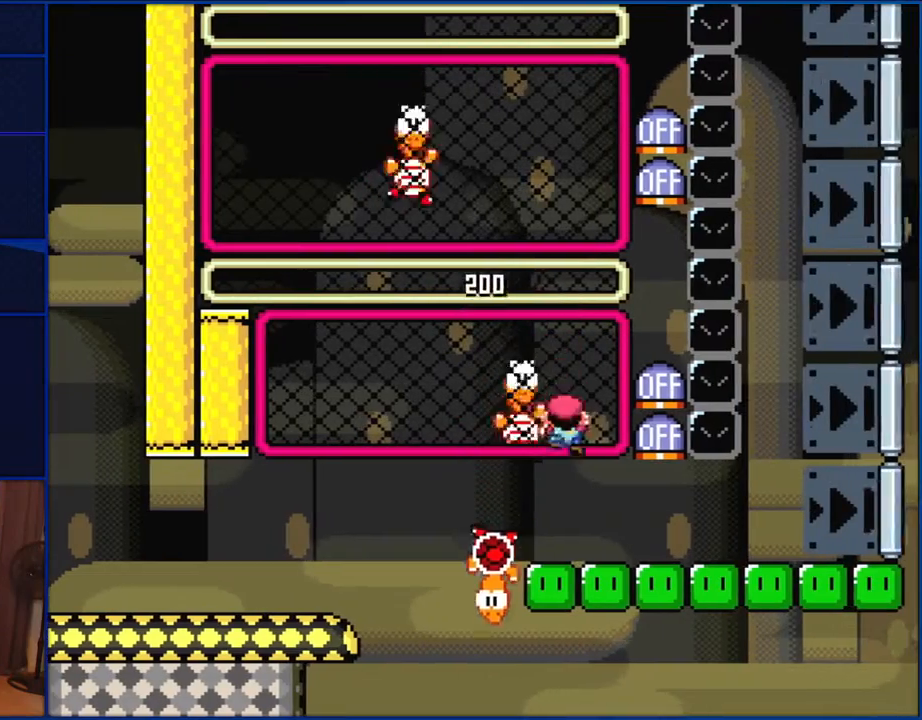
{"buttons": ["B"], "events": [[67, "Y", "up"], [100, "DPAD_UP", "down"], [150, "Y", "down"], [183, "DPAD_UP", "up"], [217, "Y", "up"], [400, "B", "down"]]}
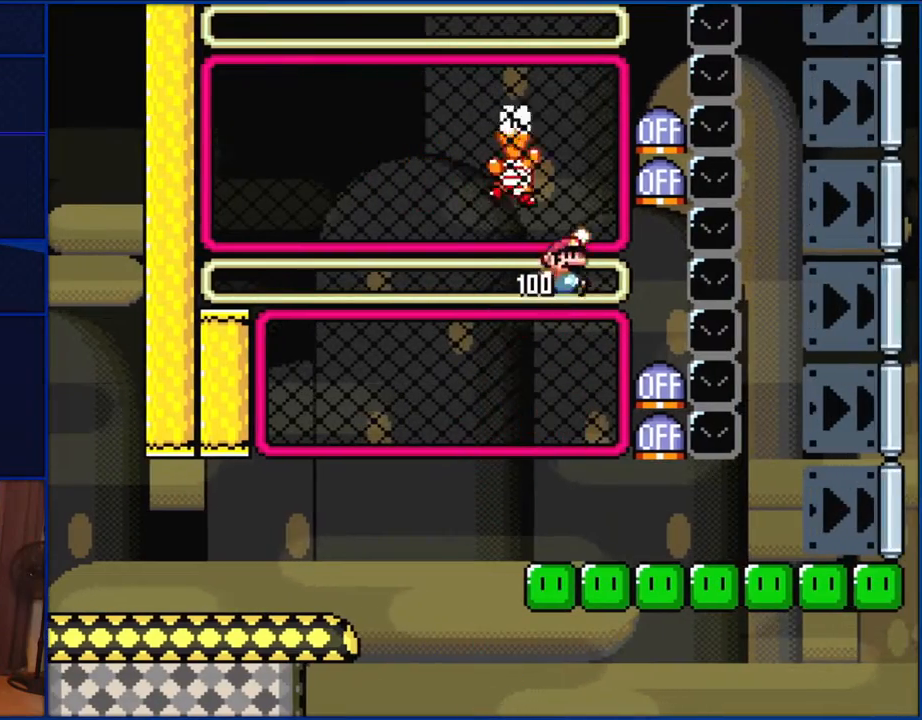
{"buttons": ["B", "Y", "DPAD_LEFT"], "events": [[183, "DPAD_UP", "down"], [217, "B", "up"], [300, "DPAD_UP", "up"], [300, "Y", "down"], [450, "B", "down"], [450, "DPAD_LEFT", "down"]]}
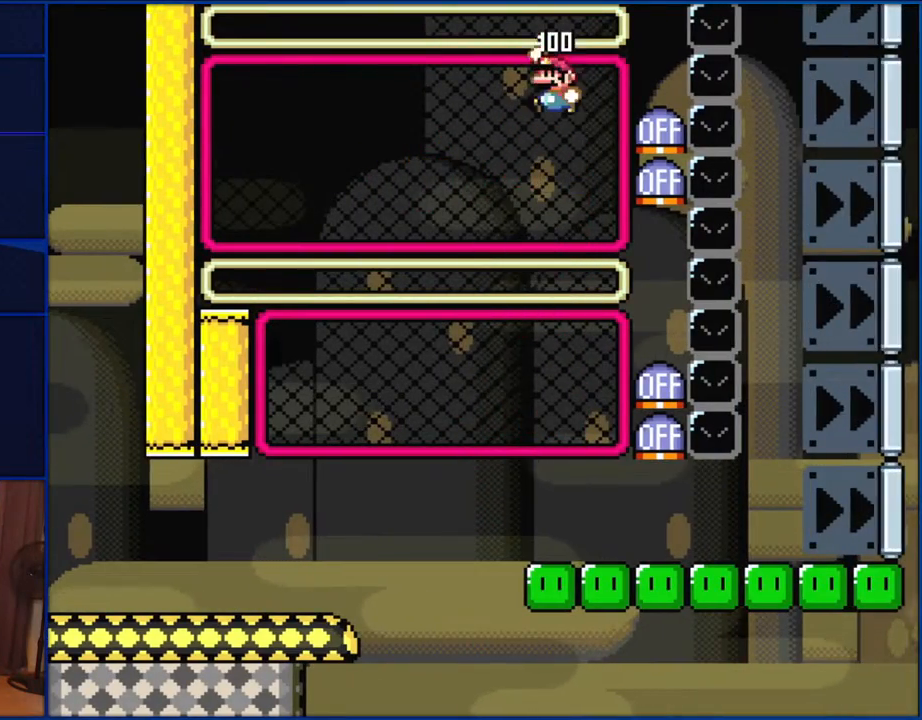
{"buttons": ["Y", "DPAD_RIGHT"], "events": [[17, "B", "up"], [217, "DPAD_LEFT", "up"], [383, "DPAD_RIGHT", "down"]]}
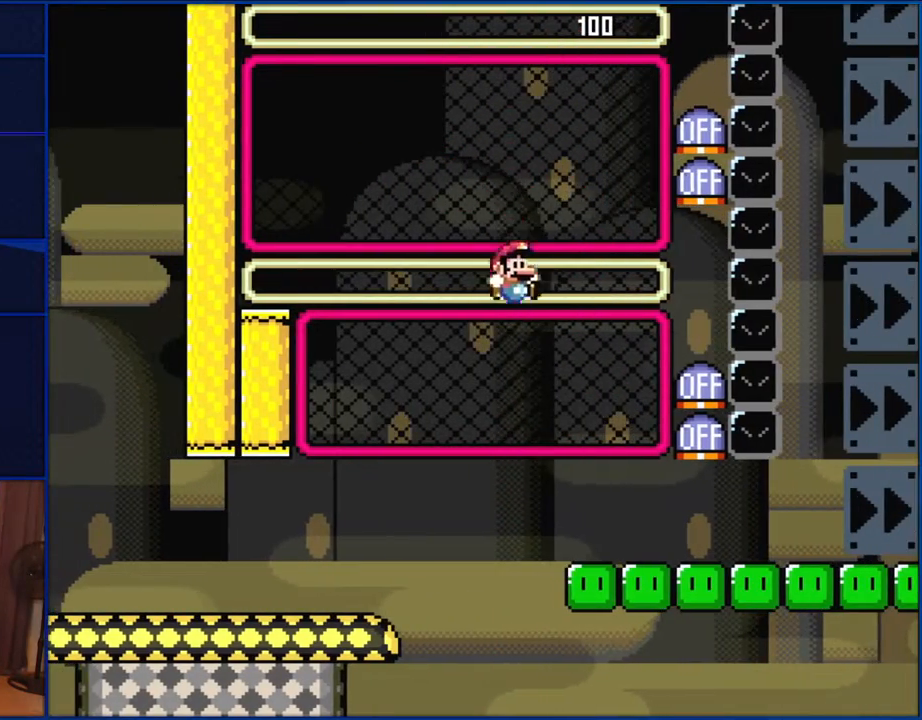
{"buttons": ["Y", "DPAD_RIGHT"], "events": []}
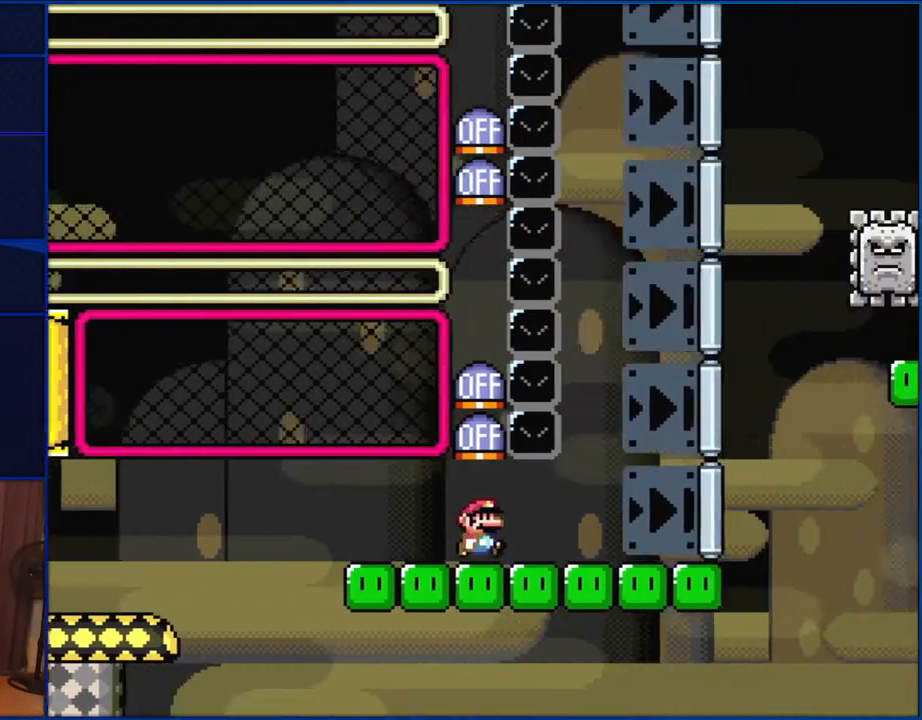
{"buttons": ["B", "Y", "DPAD_RIGHT"], "events": [[483, "B", "down"]]}
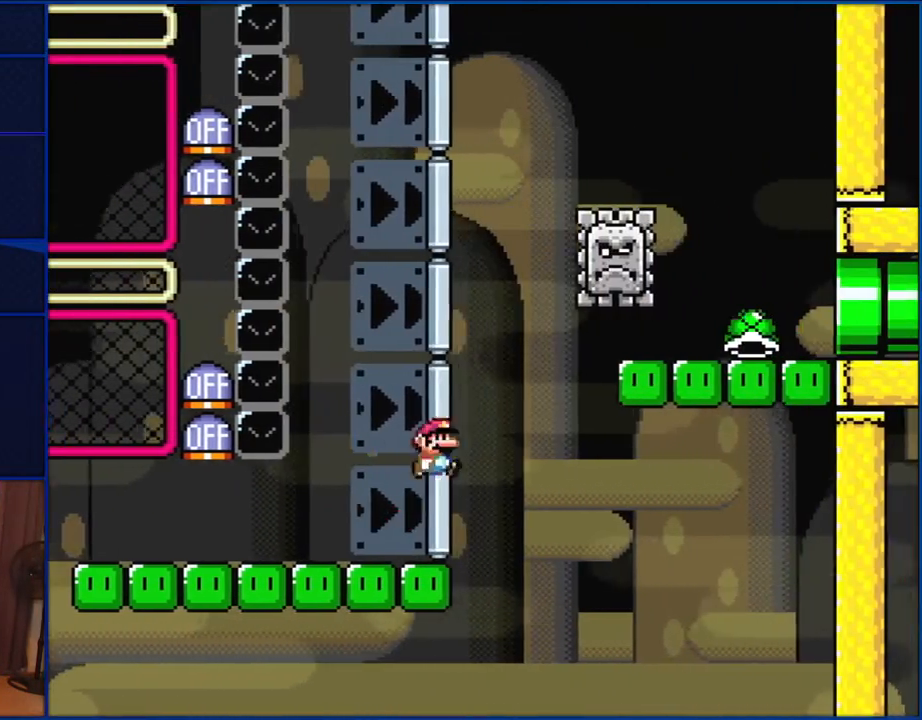
{"buttons": ["B", "Y", "DPAD_RIGHT"], "events": [[183, "DPAD_RIGHT", "up"], [217, "DPAD_LEFT", "down"], [333, "DPAD_LEFT", "up"], [333, "DPAD_UP", "down"], [367, "DPAD_RIGHT", "down"], [367, "DPAD_UP", "up"]]}
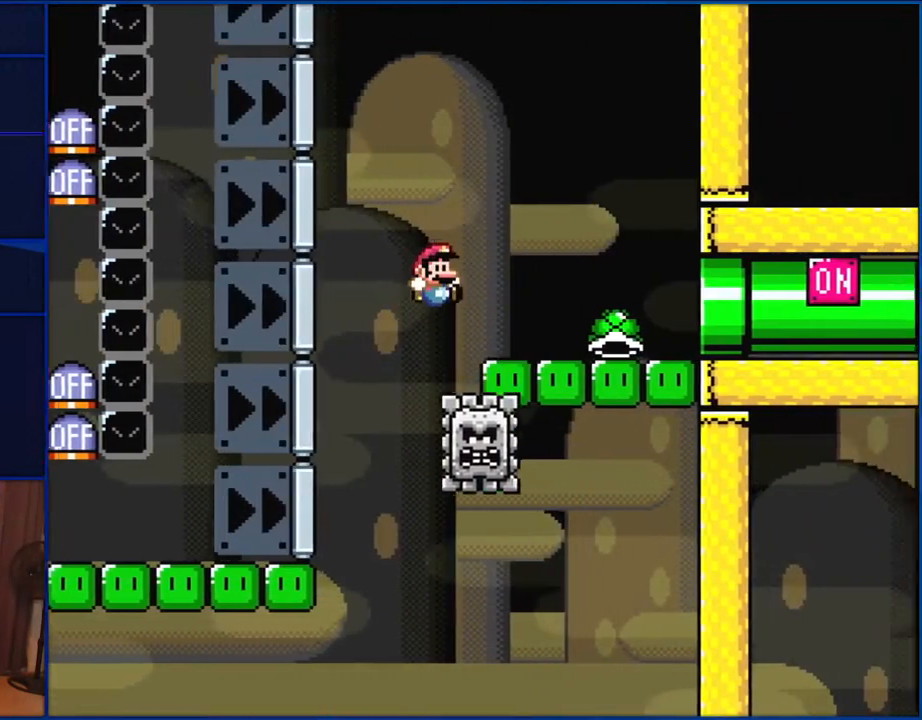
{"buttons": ["B", "Y", "DPAD_RIGHT"], "events": []}
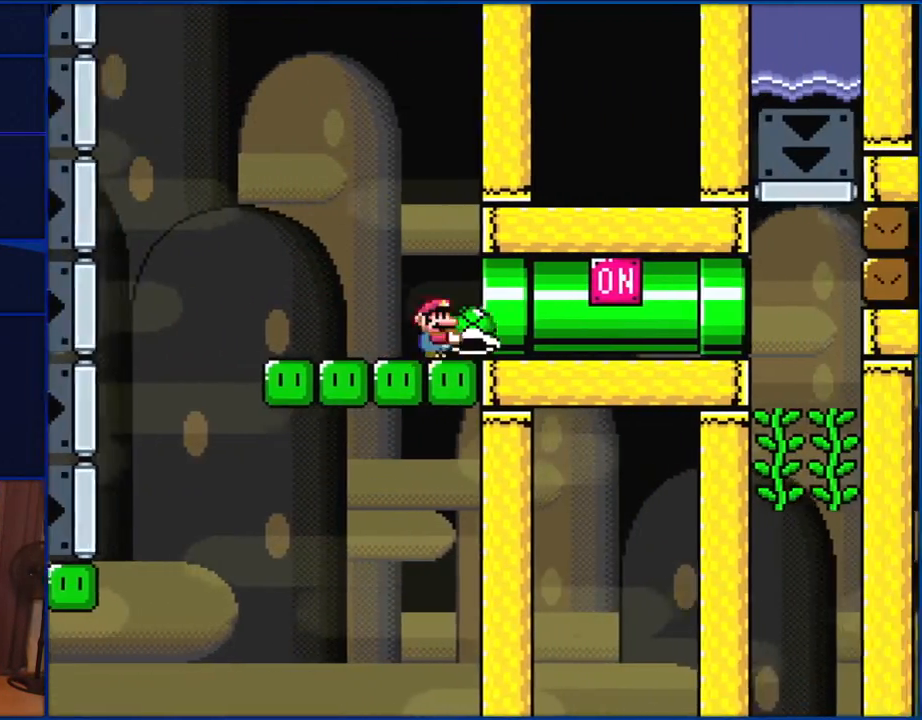
{"buttons": ["Y", "DPAD_RIGHT"], "events": [[67, "B", "up"]]}
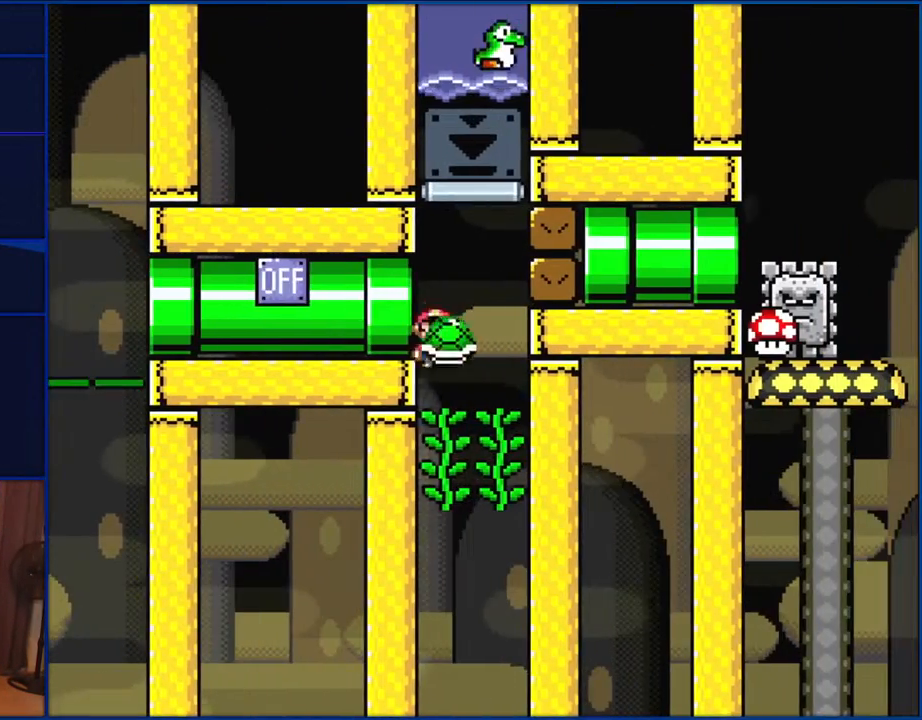
{"buttons": ["Y", "DPAD_UP", "DPAD_LEFT"], "events": [[17, "DPAD_UP", "down"], [67, "DPAD_RIGHT", "up"], [100, "DPAD_LEFT", "down"], [183, "Y", "up"], [300, "Y", "down"]]}
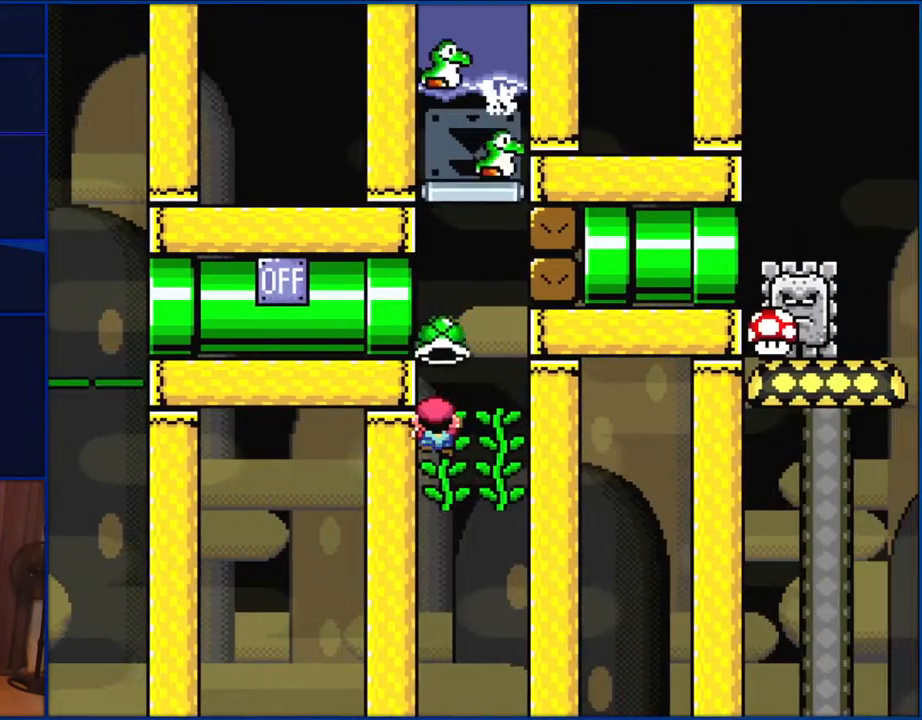
{"buttons": ["Y", "DPAD_RIGHT"], "events": [[133, "DPAD_LEFT", "up"], [150, "DPAD_UP", "up"], [483, "DPAD_RIGHT", "down"]]}
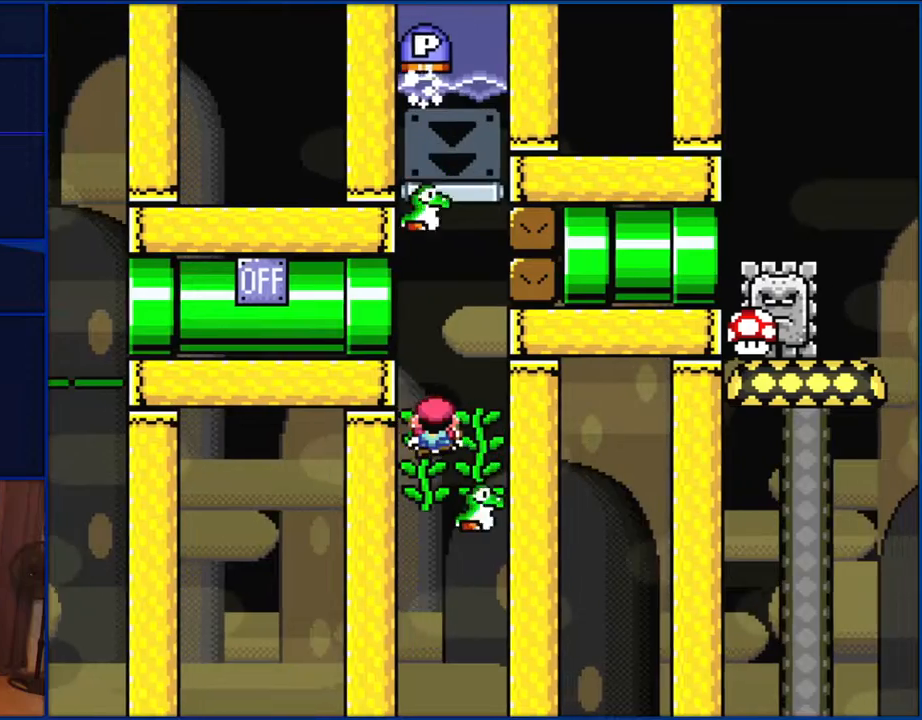
{"buttons": ["Y", "DPAD_LEFT"], "events": [[417, "DPAD_RIGHT", "up"], [450, "DPAD_LEFT", "down"]]}
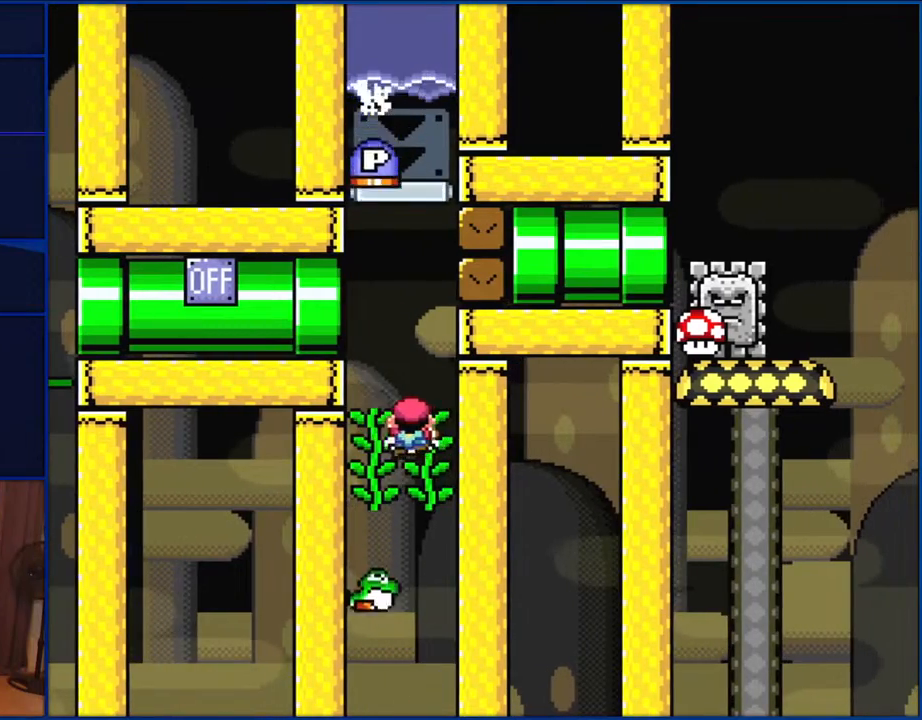
{"buttons": ["Y", "DPAD_UP", "DPAD_RIGHT"], "events": [[300, "DPAD_LEFT", "up"], [483, "DPAD_RIGHT", "down"], [483, "DPAD_UP", "down"]]}
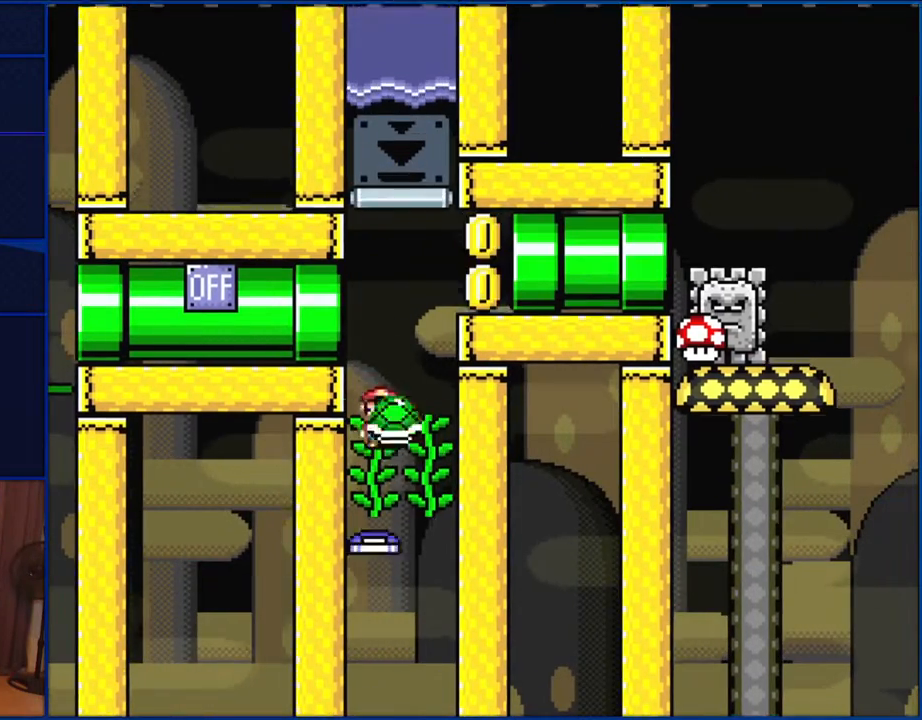
{"buttons": ["Y", "DPAD_RIGHT"], "events": [[133, "DPAD_RIGHT", "up"], [133, "Y", "up"], [217, "Y", "down"], [383, "DPAD_RIGHT", "down"], [450, "DPAD_UP", "up"]]}
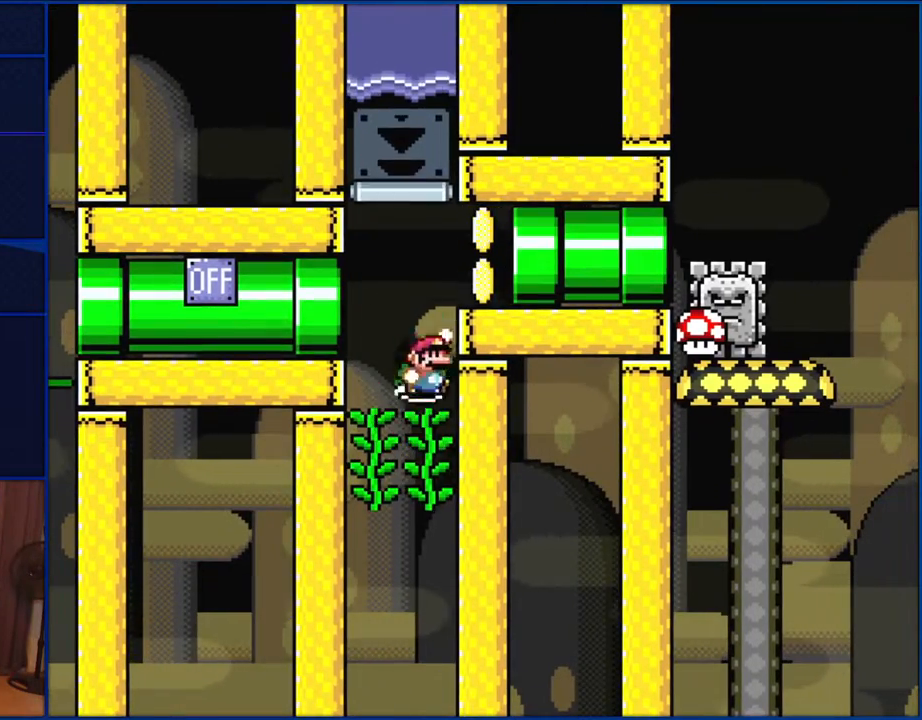
{"buttons": ["B", "Y", "DPAD_RIGHT"], "events": [[17, "B", "down"], [167, "B", "up"], [250, "B", "down"]]}
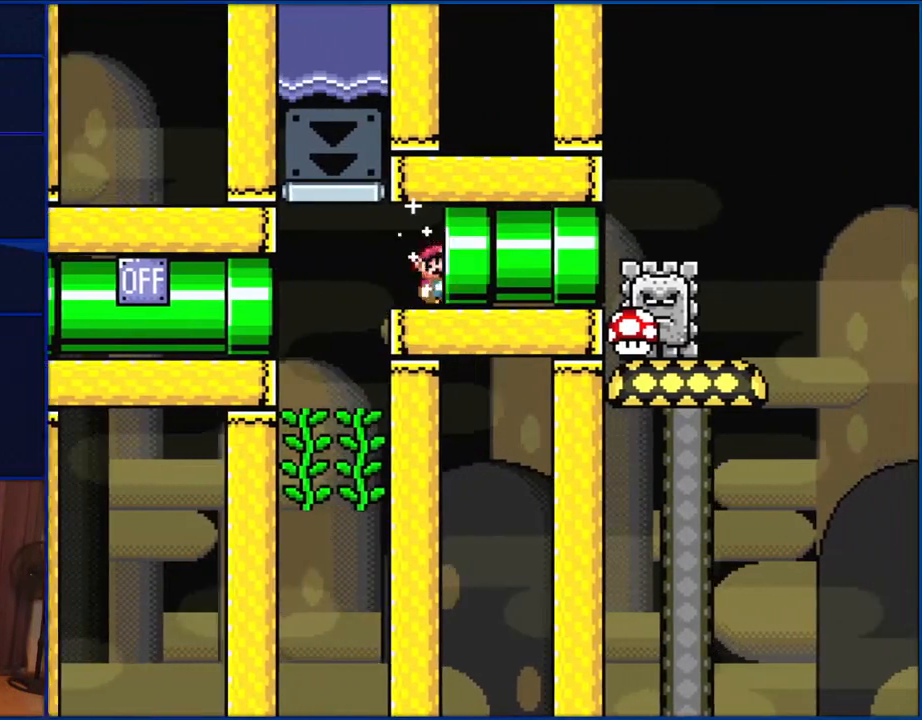
{"buttons": ["Y"], "events": [[183, "DPAD_RIGHT", "up"], [383, "B", "up"]]}
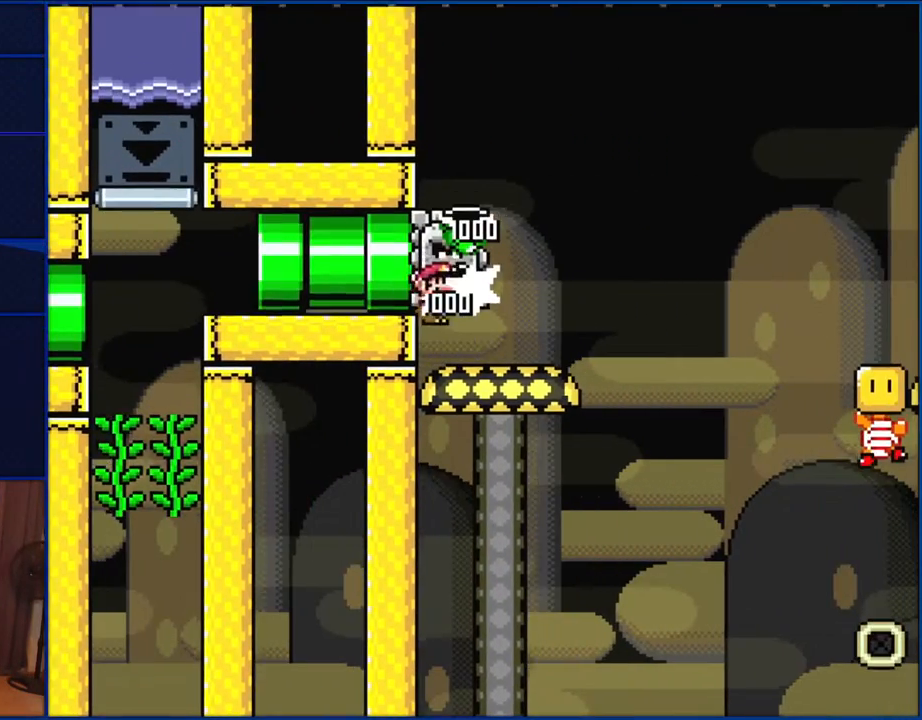
{"buttons": ["X"], "events": [[183, "Y", "up"], [333, "X", "down"]]}
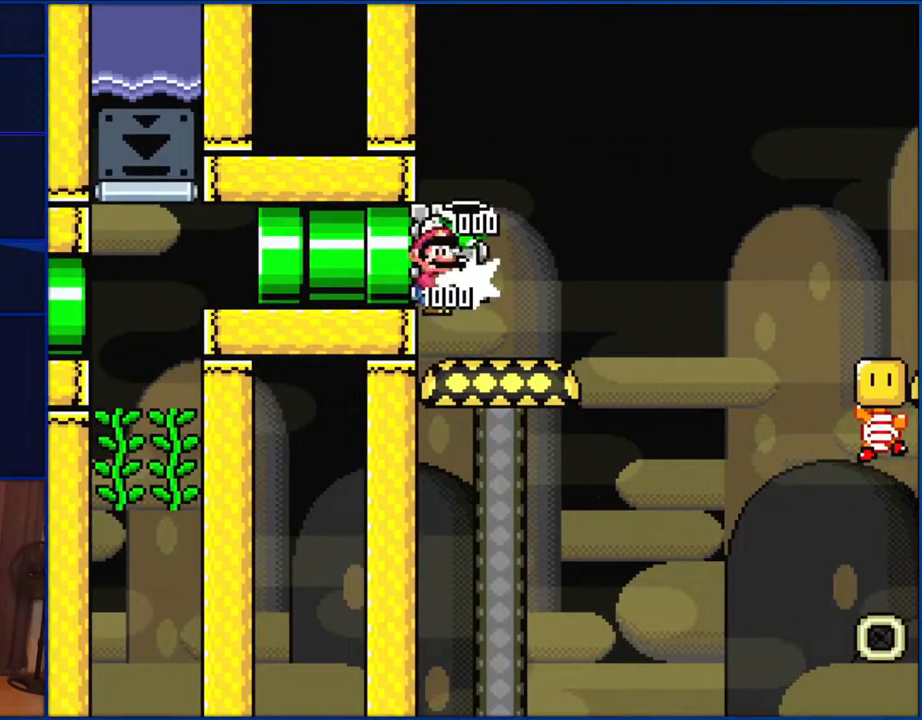
{"buttons": ["A", "X", "DPAD_RIGHT"], "events": [[17, "DPAD_RIGHT", "down"], [450, "A", "down"]]}
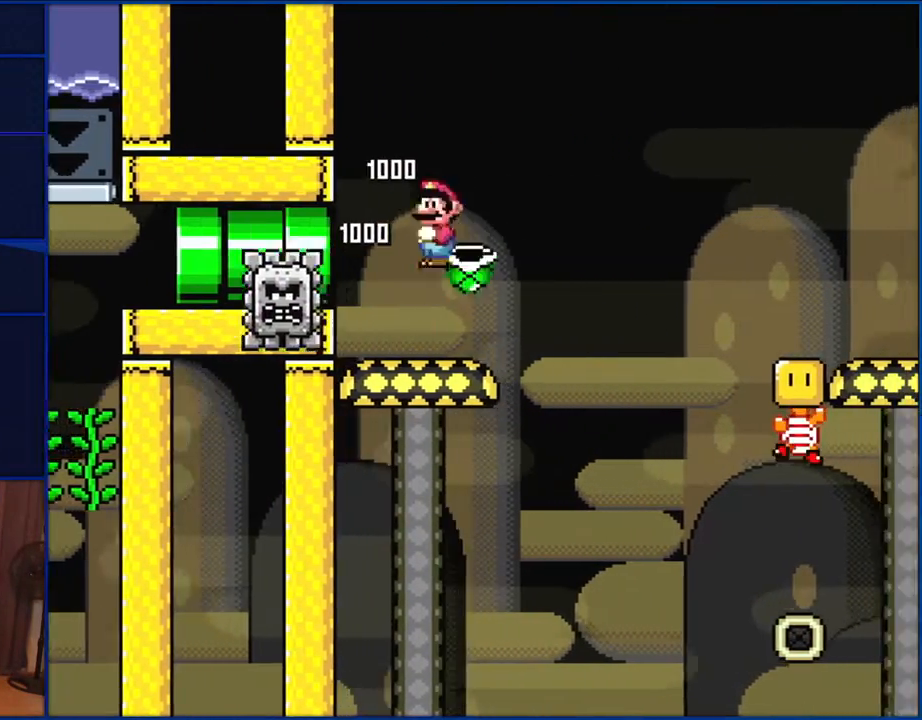
{"buttons": ["A", "X", "DPAD_RIGHT"], "events": []}
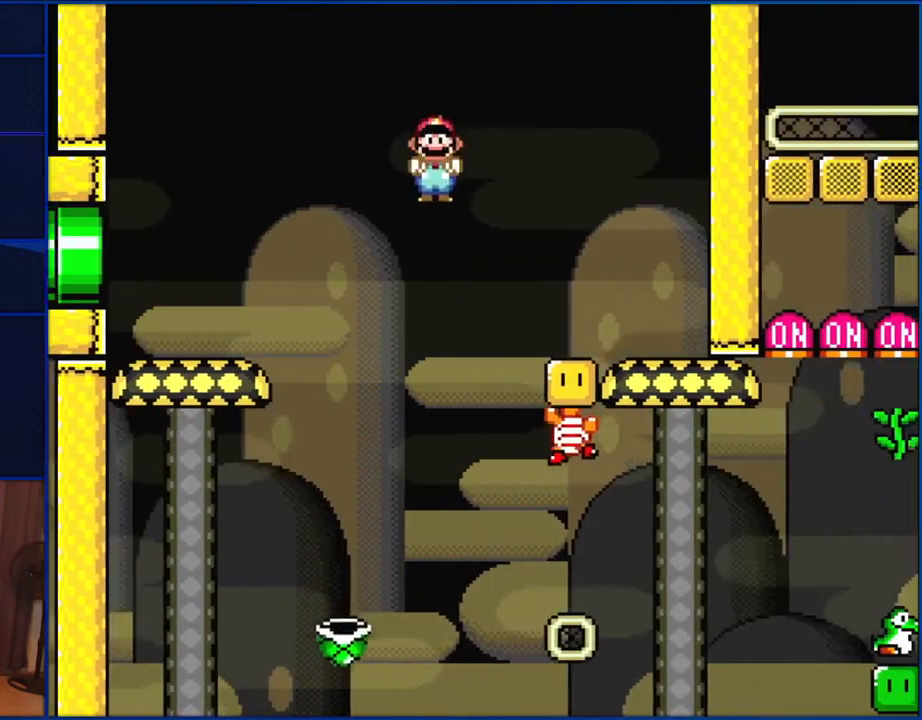
{"buttons": ["A", "X"], "events": [[150, "A", "up"], [383, "A", "down"], [450, "DPAD_RIGHT", "up"]]}